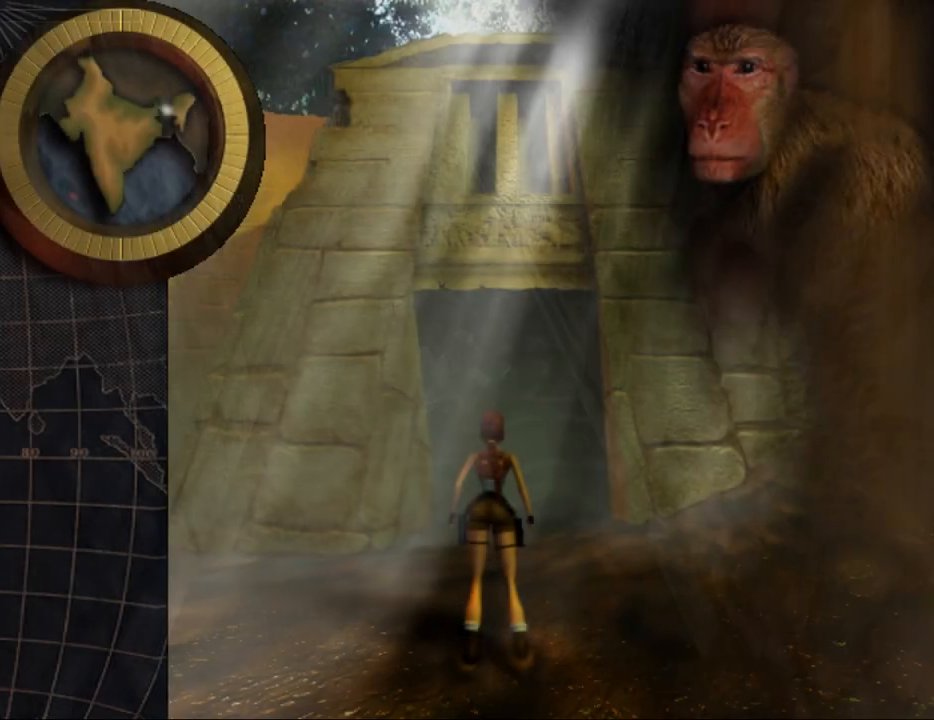
Gameplay with keyboard; each line is a JSON object with the keys held at the frame after it. "events" lists presses ("down") and releases ("up") of "0", "1", "2", "3", "4", "5", "6", "7", "8", "9", "act", "crouch", "dash", "down", "flare", "gun", "inv", "jump", "left", "look", "right", "roll", "sl", "sr", "up" and "walk" between this image and that frame as [ms after this image, input, new state], when the widget could be followed in between. No other keys are recorded. Mouse input is not recorded. Key names are as the overlay labels them; some are game actions (e.g. jump) rather than physical keys. Not read: other_keys.
{"keys": ["up"], "events": [[100, "up", "down"]]}
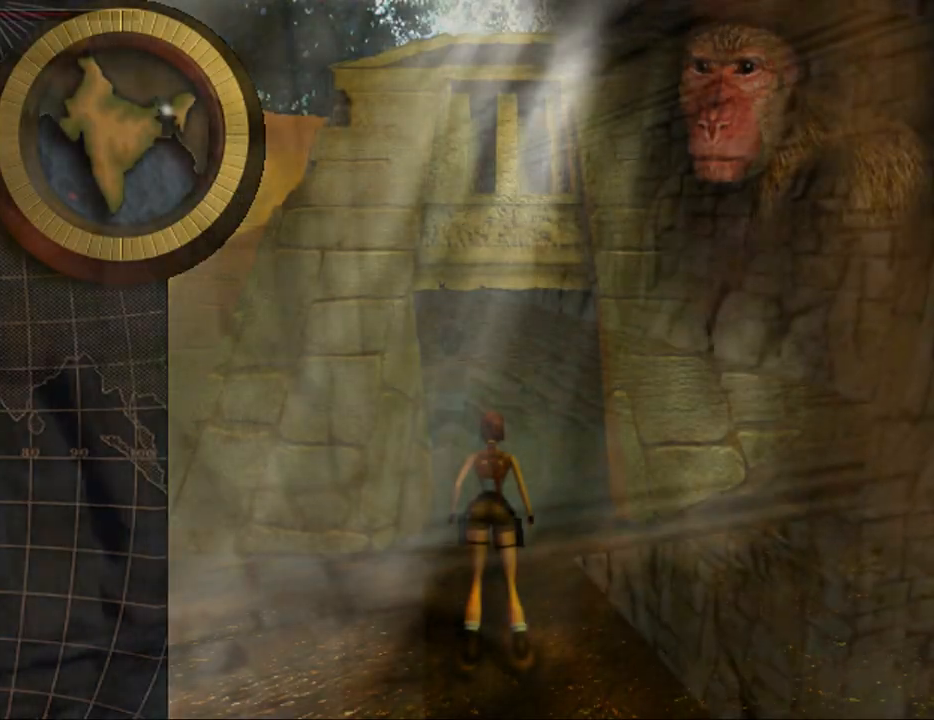
{"keys": ["left", "up"], "events": [[500, "left", "down"]]}
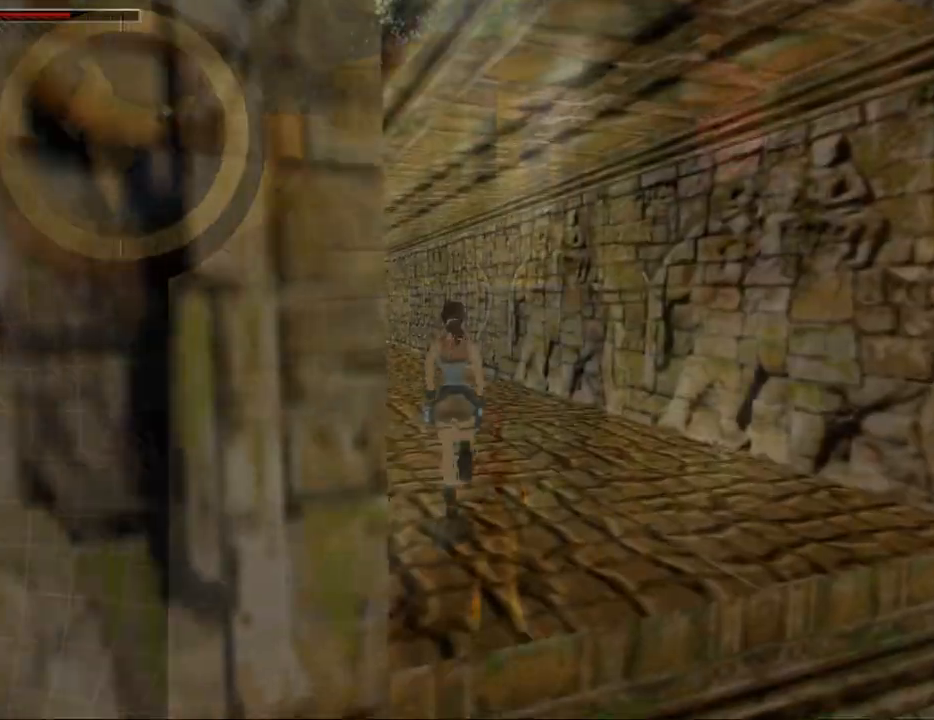
{"keys": ["dash", "left", "up"], "events": [[33, "dash", "down"], [367, "gun", "down"], [500, "gun", "up"]]}
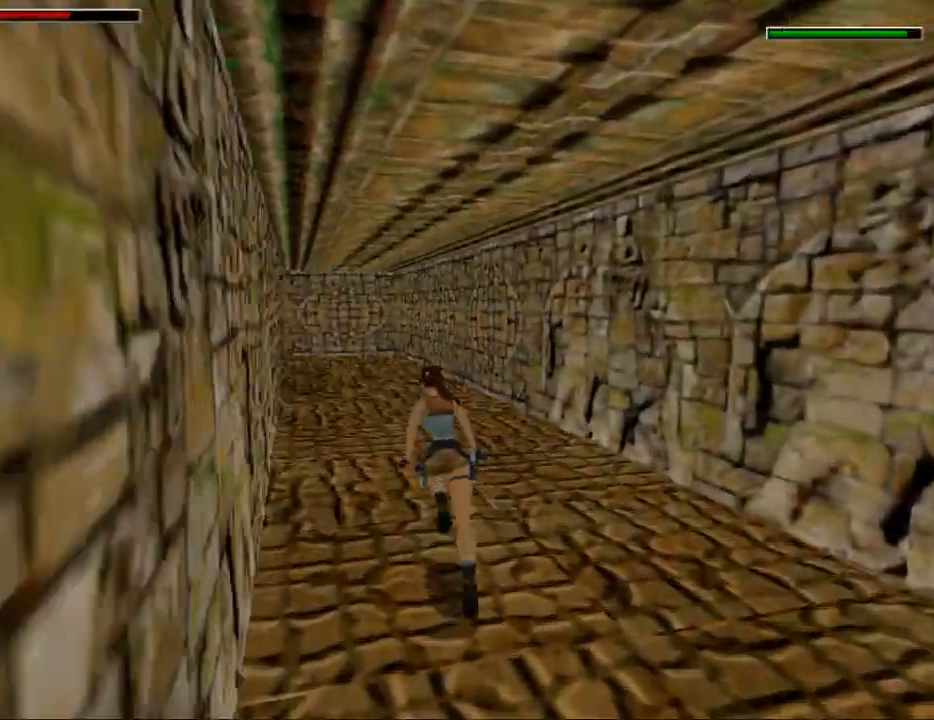
{"keys": ["dash", "up"], "events": [[100, "left", "up"], [333, "left", "down"], [433, "left", "up"]]}
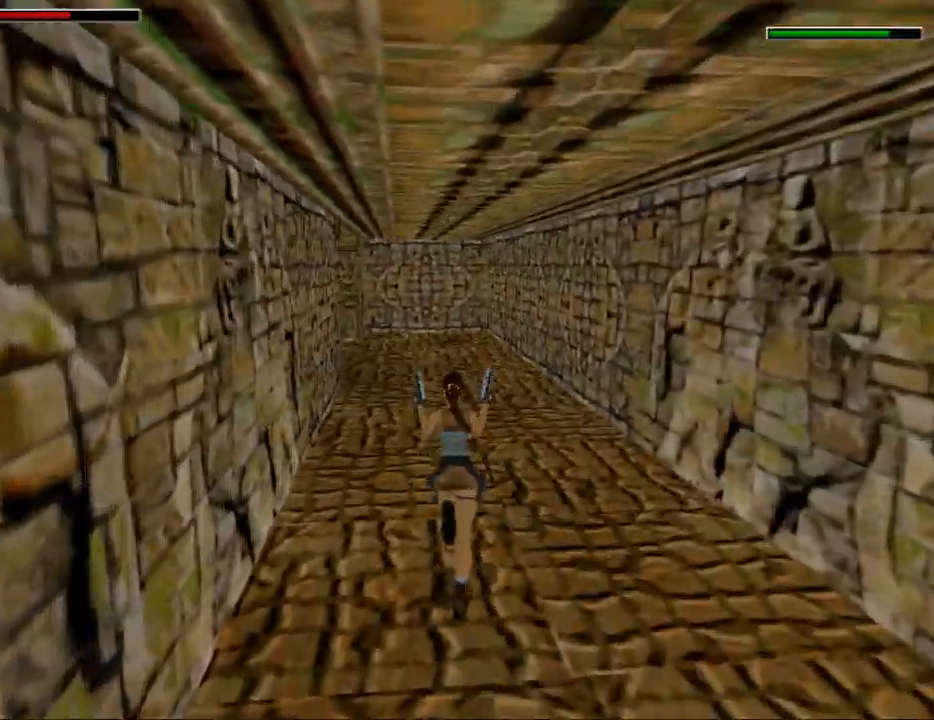
{"keys": ["act", "dash", "up"], "events": [[267, "left", "down"], [433, "act", "down"], [467, "left", "up"]]}
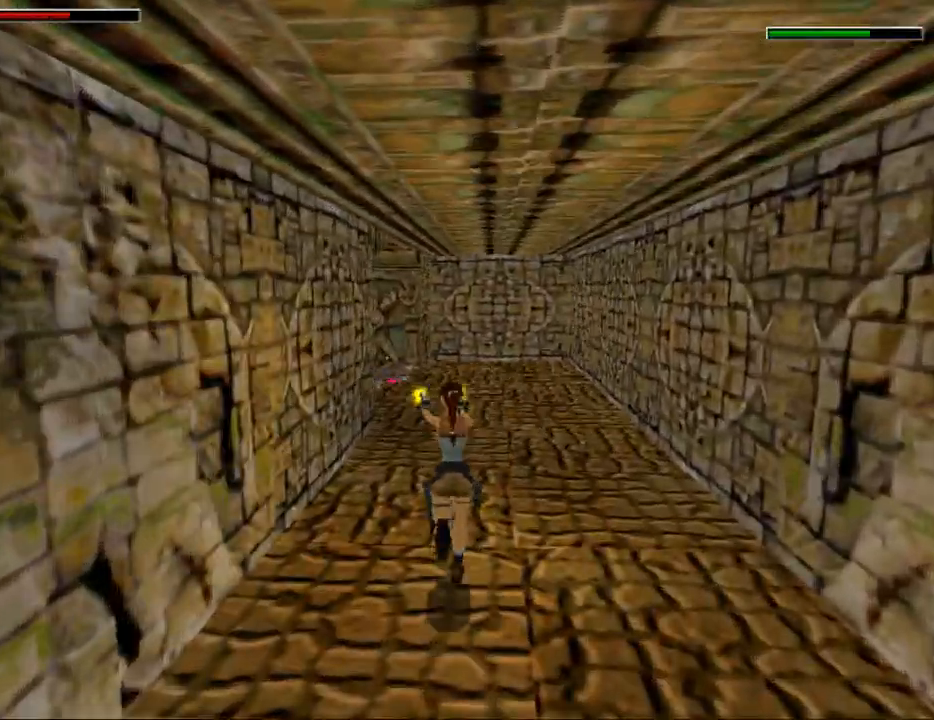
{"keys": ["act", "dash", "up"], "events": []}
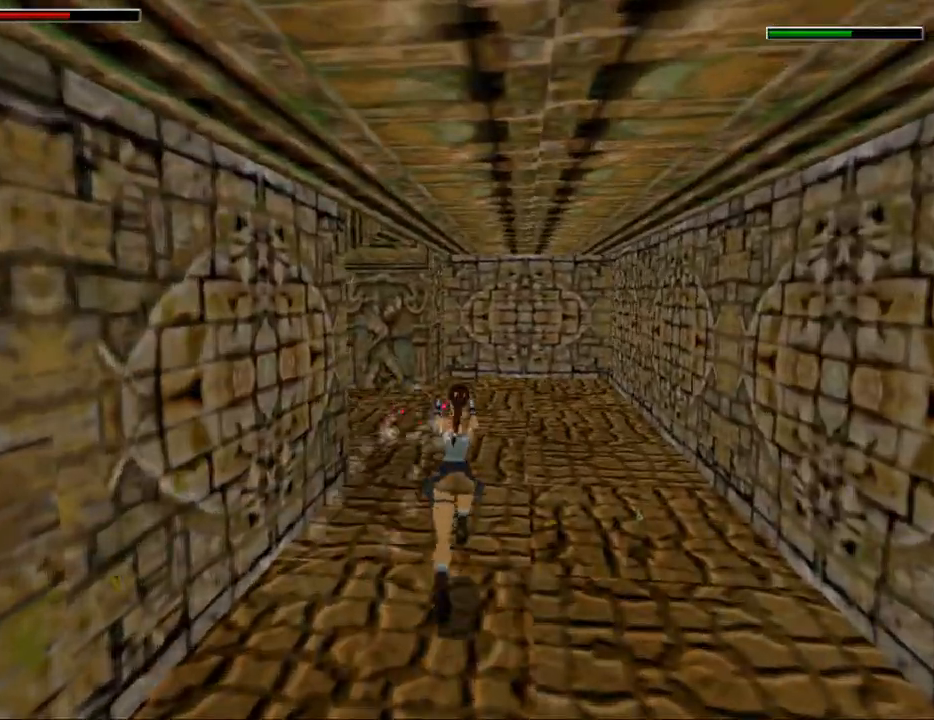
{"keys": ["dash", "up"], "events": [[400, "act", "up"]]}
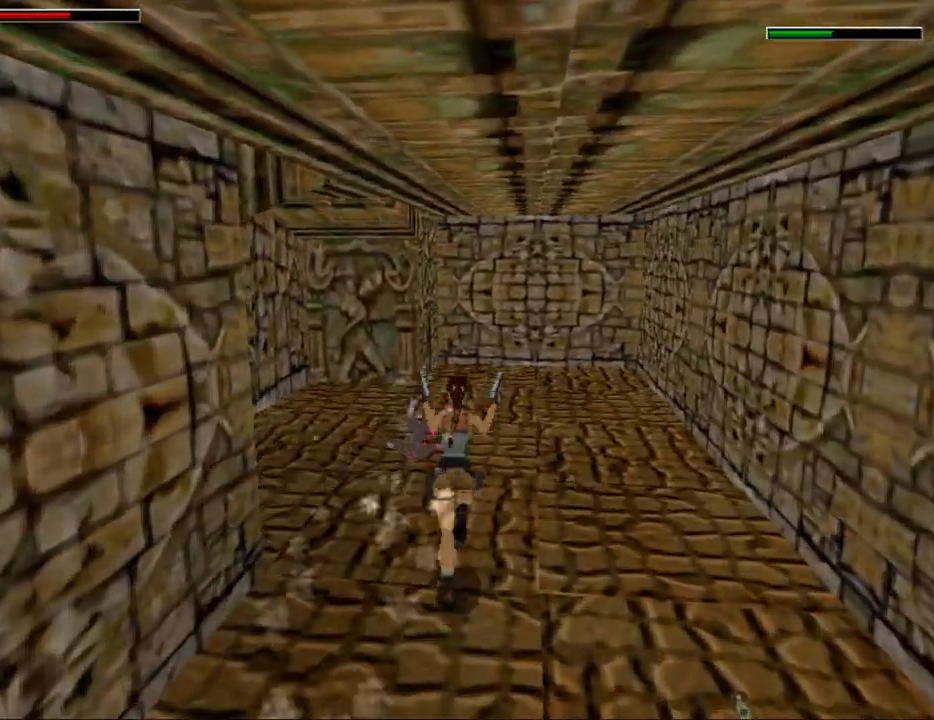
{"keys": ["dash", "left", "up"], "events": [[67, "gun", "down"], [200, "gun", "up"], [333, "left", "down"]]}
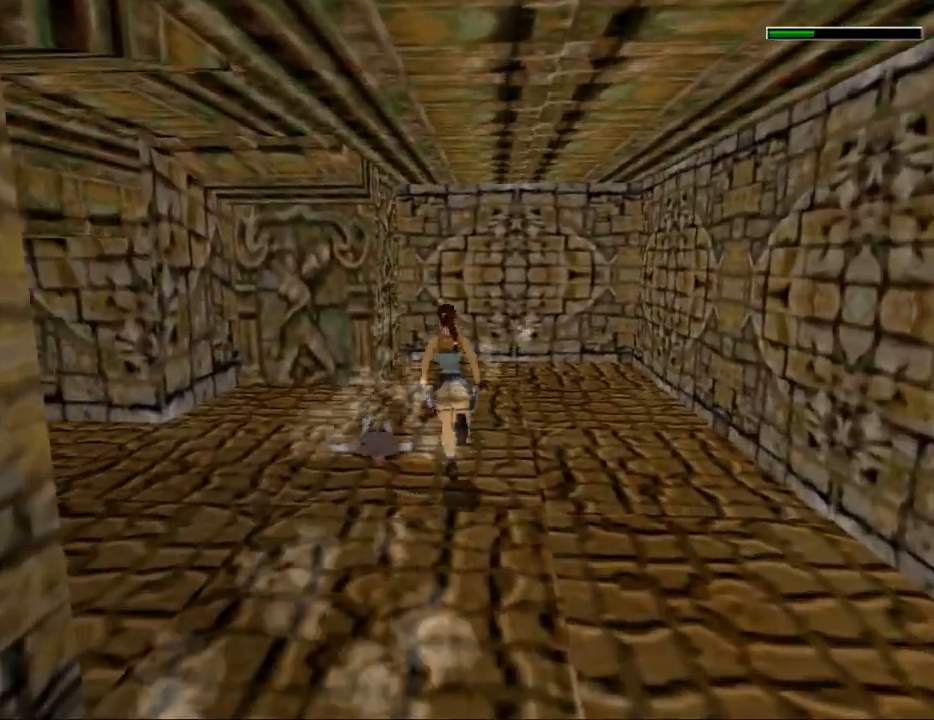
{"keys": ["up"], "events": [[67, "left", "up"], [233, "left", "down"], [333, "left", "up"], [400, "dash", "up"]]}
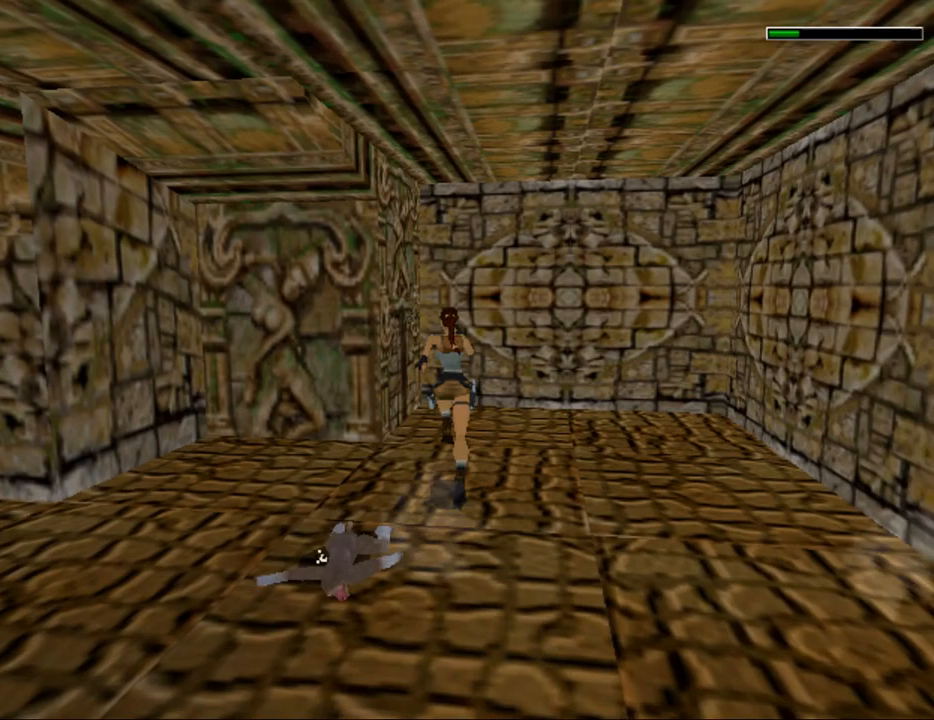
{"keys": ["left"], "events": [[133, "left", "down"], [433, "up", "up"]]}
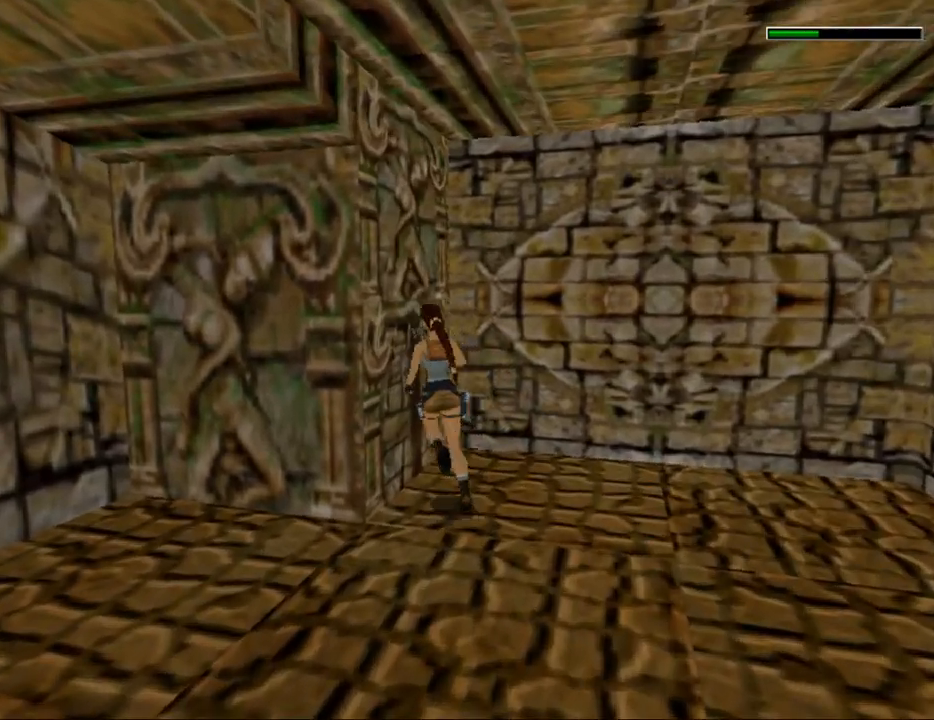
{"keys": ["act", "left"], "events": [[133, "act", "down"]]}
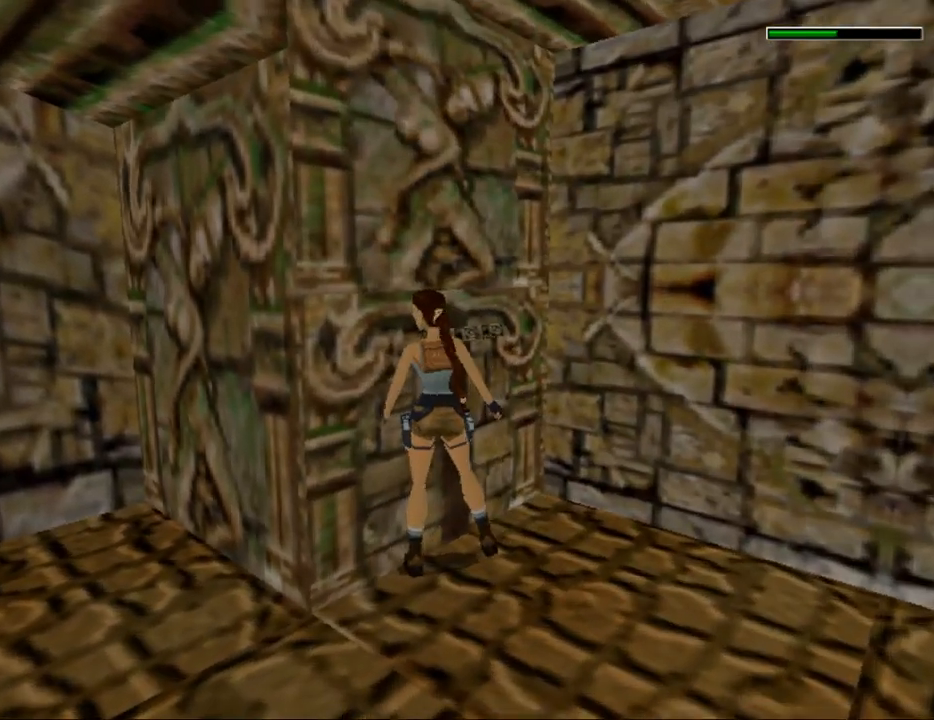
{"keys": ["act"], "events": [[133, "left", "up"]]}
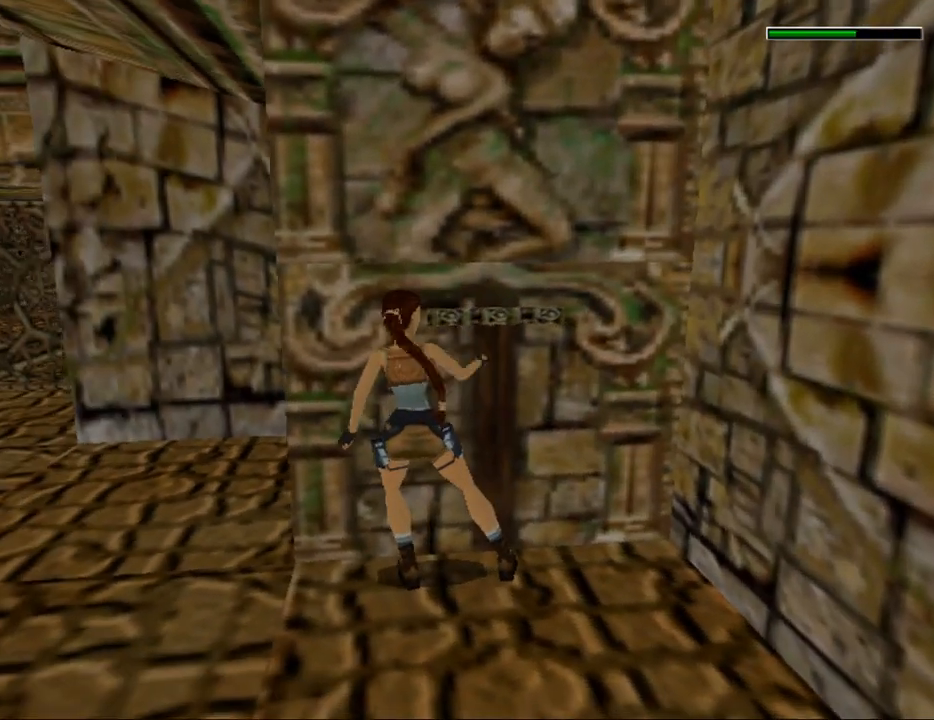
{"keys": [], "events": [[100, "act", "up"]]}
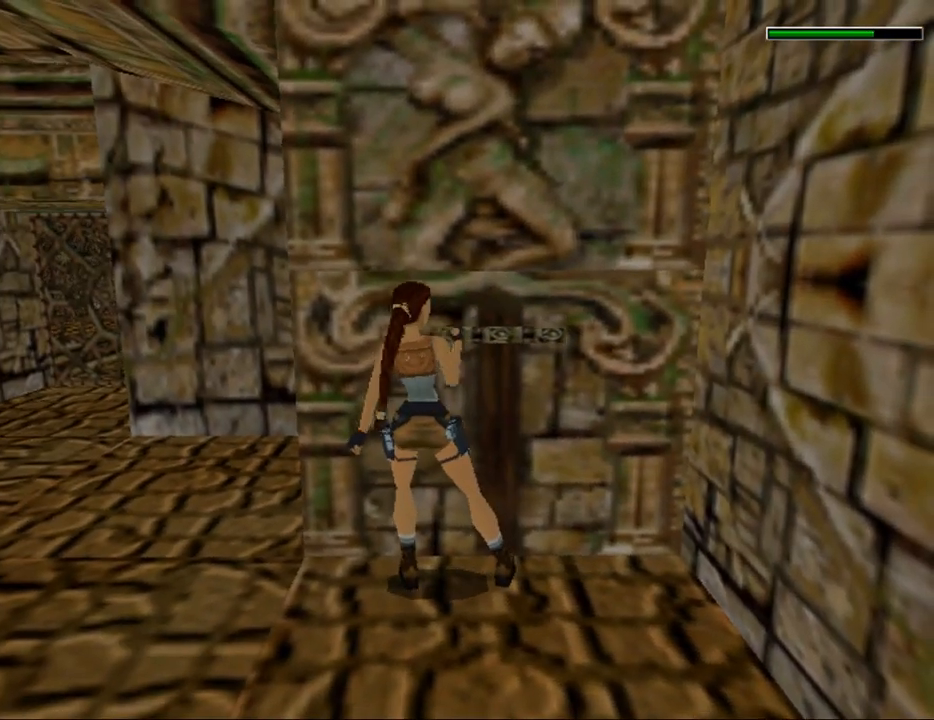
{"keys": [], "events": []}
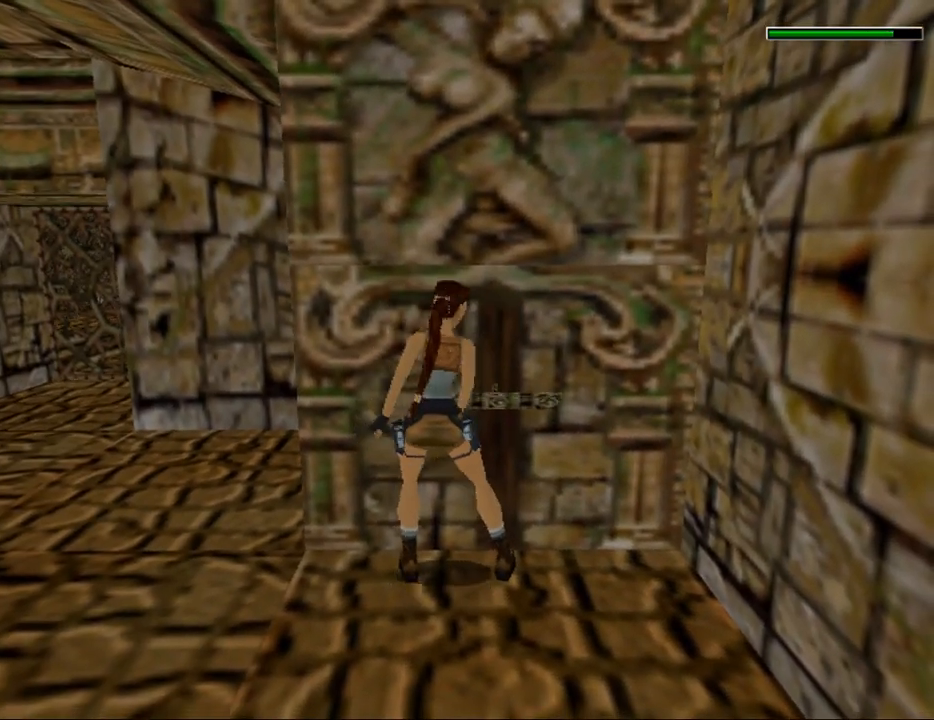
{"keys": ["jump"], "events": [[467, "jump", "down"]]}
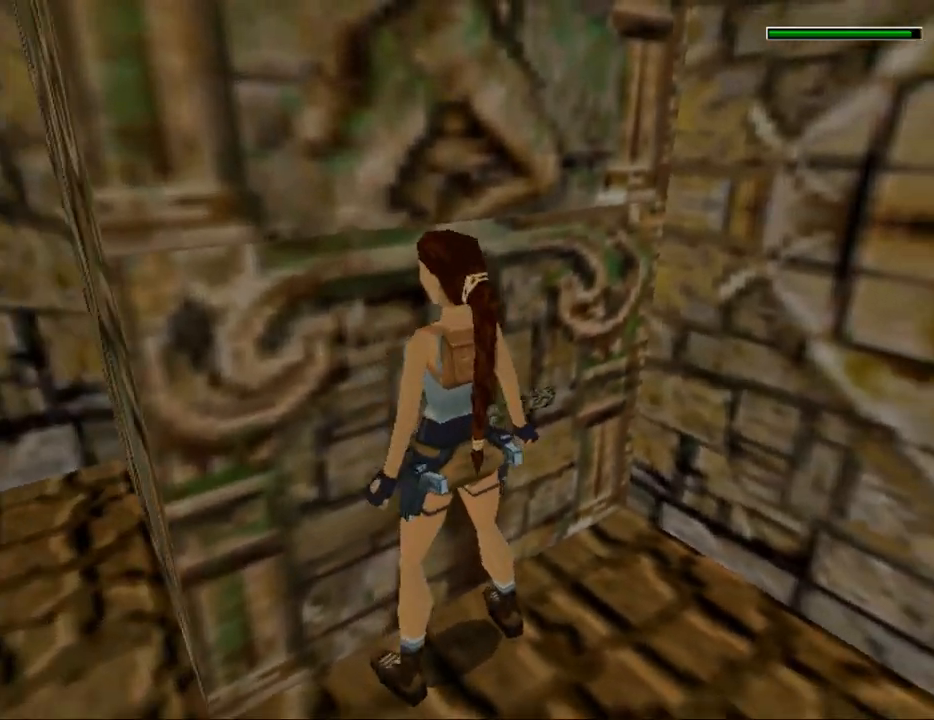
{"keys": [], "events": [[33, "left", "down"], [333, "left", "up"], [400, "jump", "up"]]}
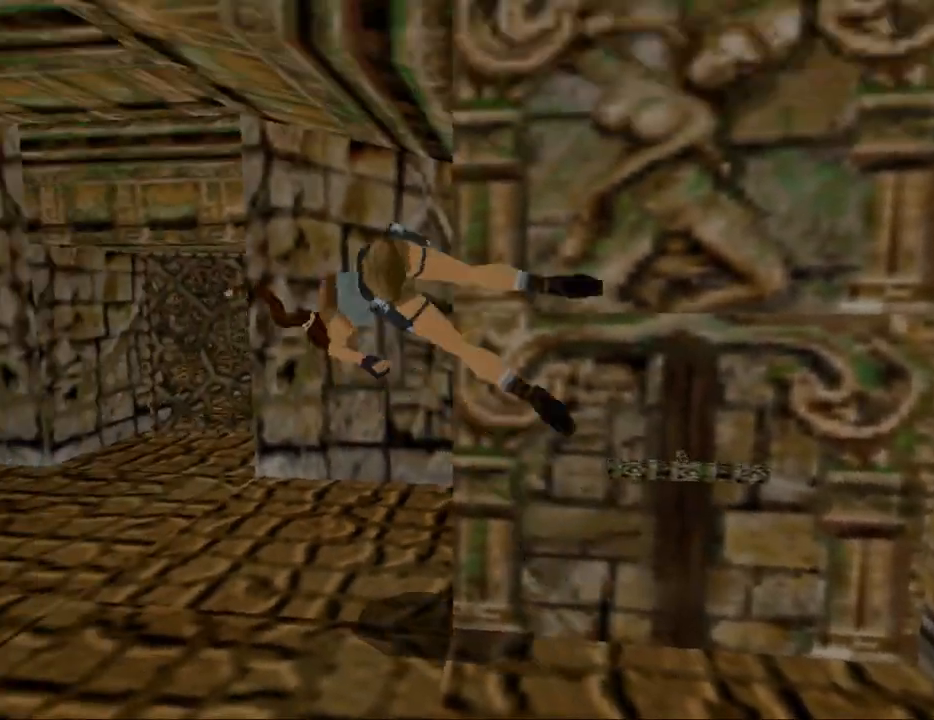
{"keys": [], "events": []}
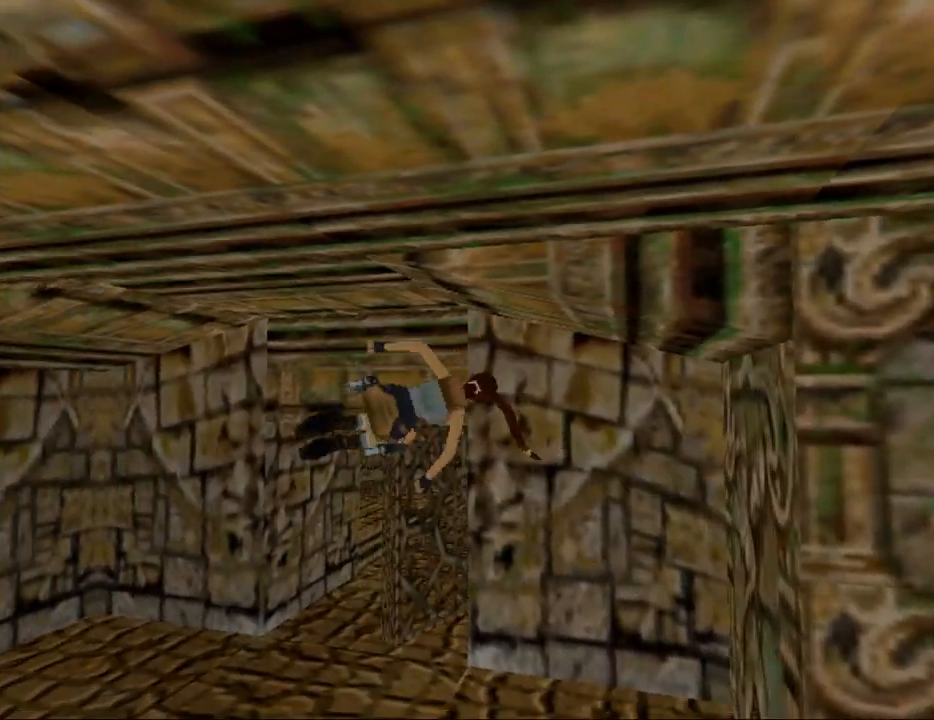
{"keys": ["up"], "events": [[500, "up", "down"]]}
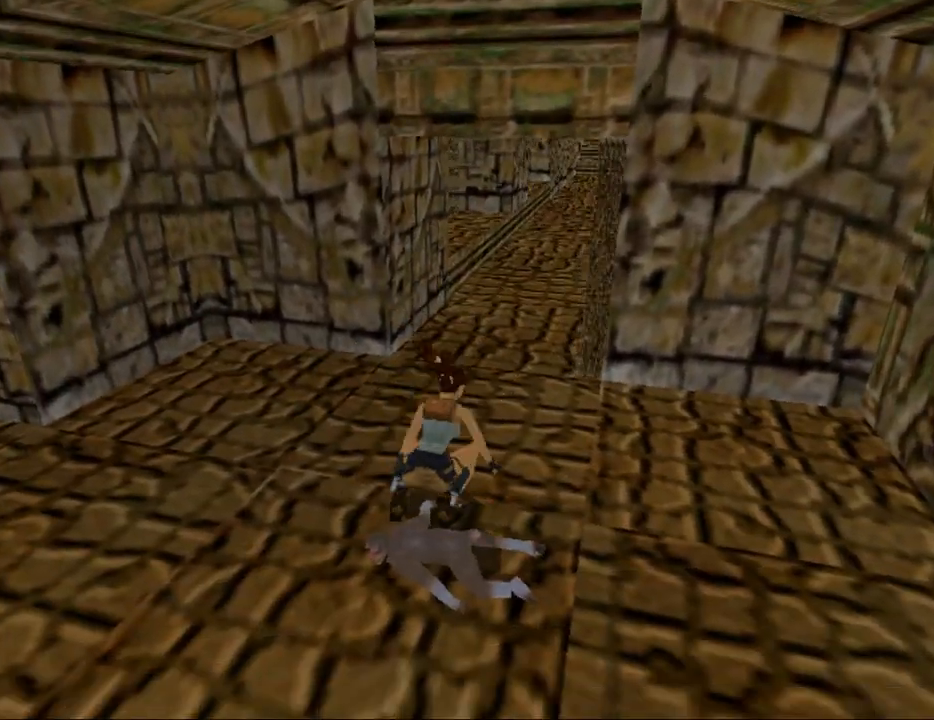
{"keys": ["up"], "events": []}
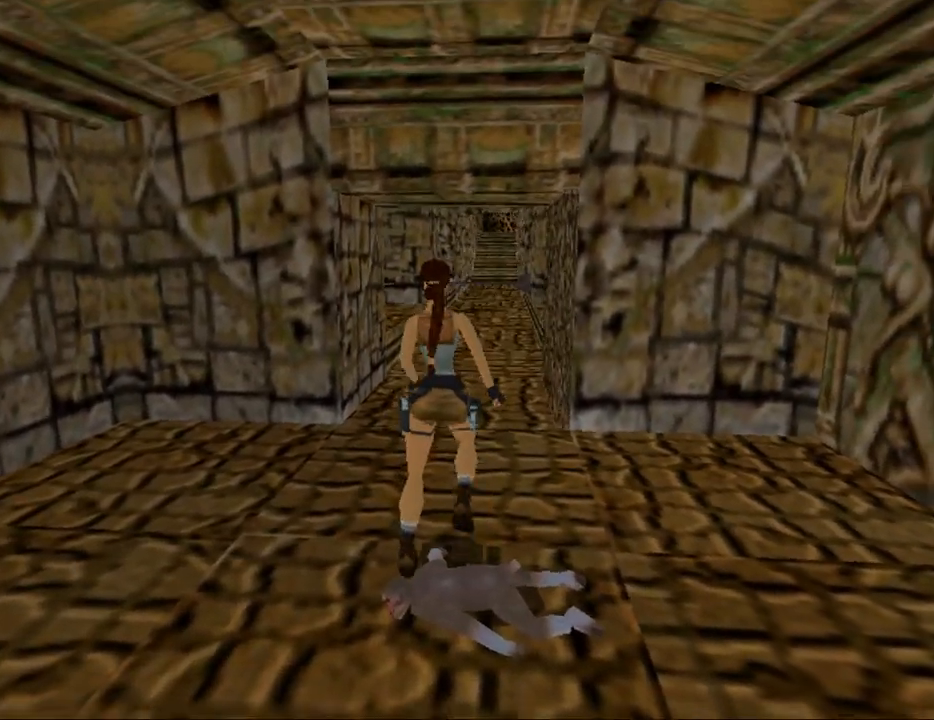
{"keys": ["dash", "up"], "events": [[300, "dash", "down"]]}
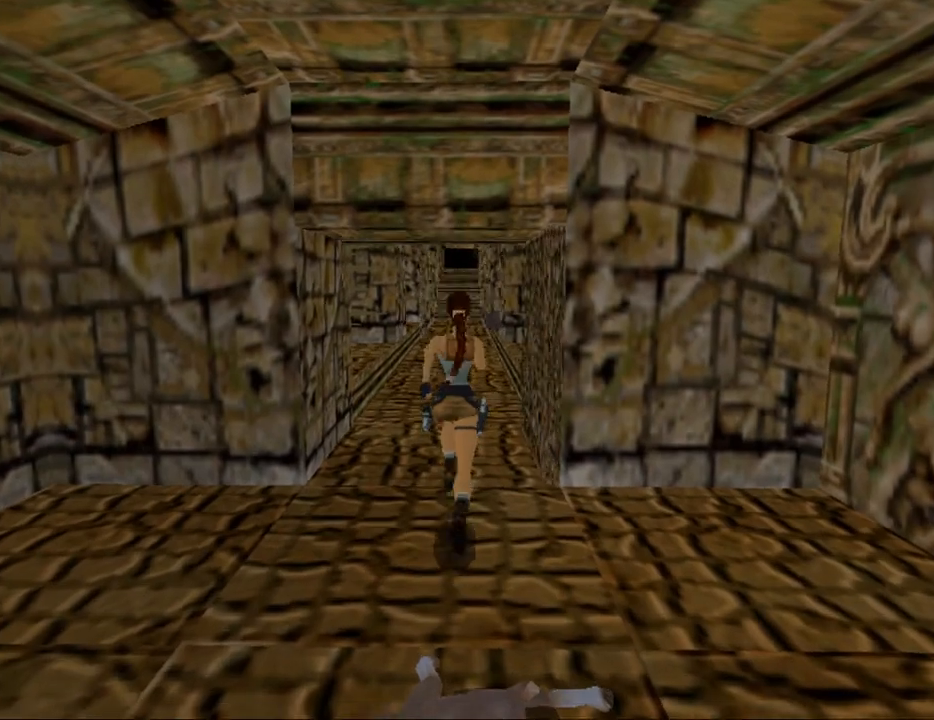
{"keys": ["dash", "up"], "events": [[267, "dash", "up"], [433, "dash", "down"]]}
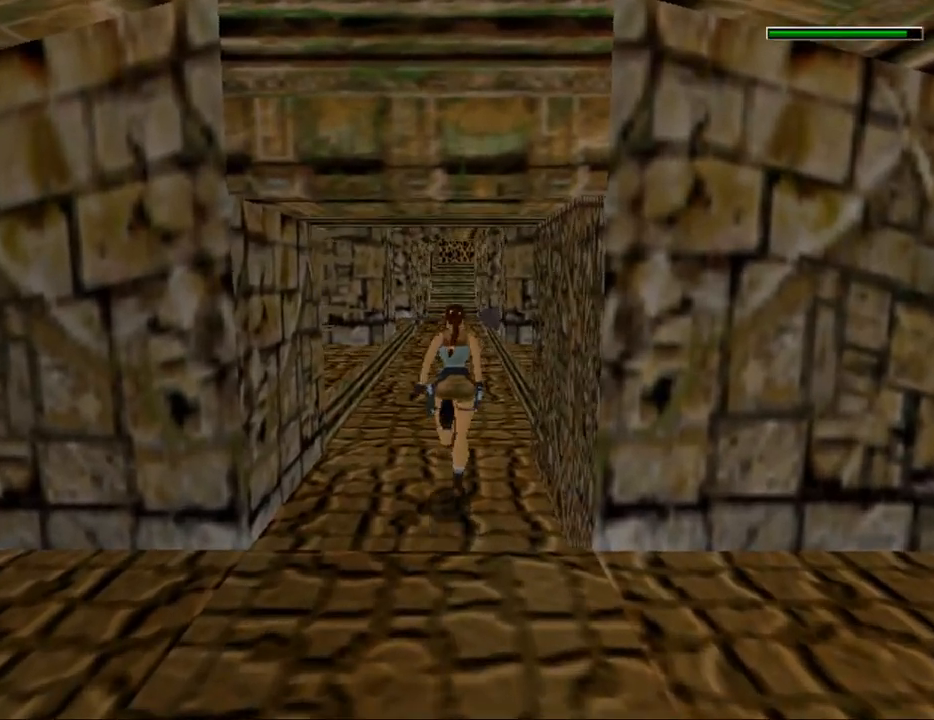
{"keys": ["dash", "up"], "events": [[33, "left", "down"], [100, "left", "up"]]}
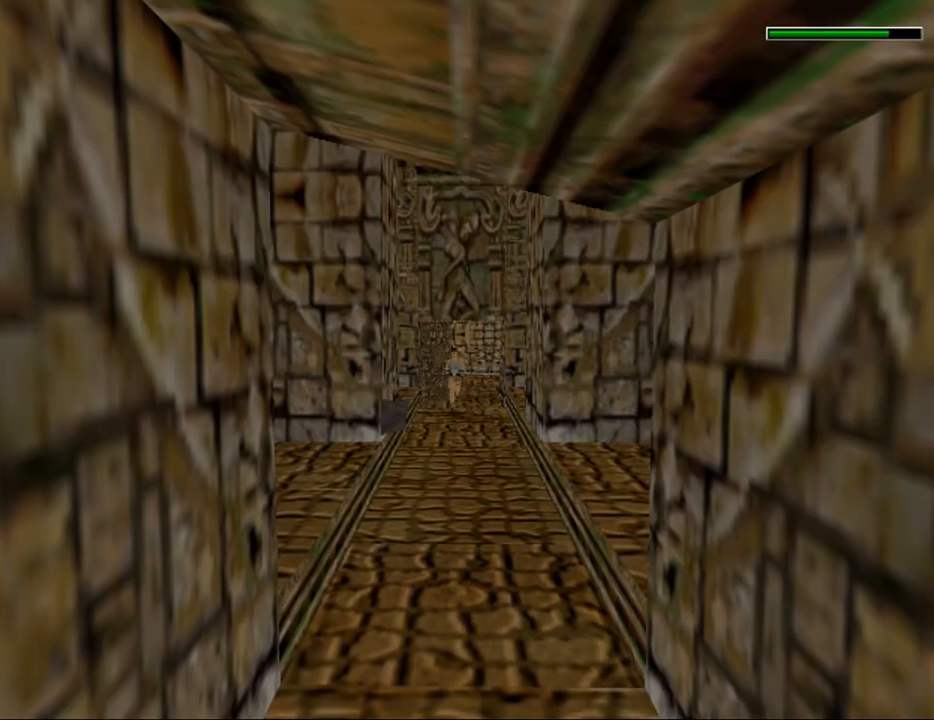
{"keys": ["dash", "up"], "events": []}
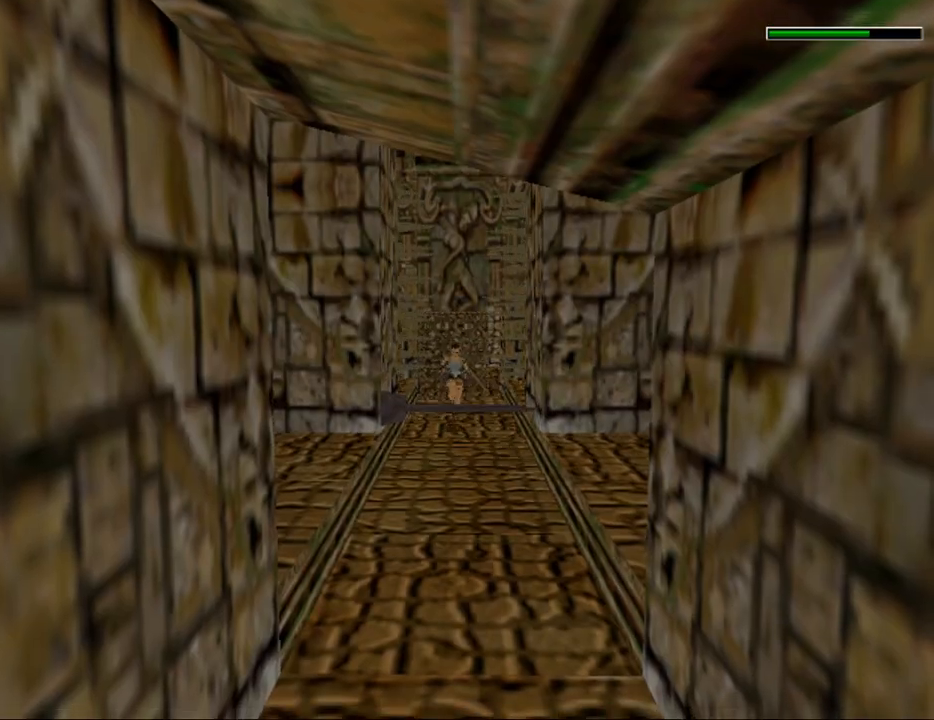
{"keys": ["dash", "up"], "events": []}
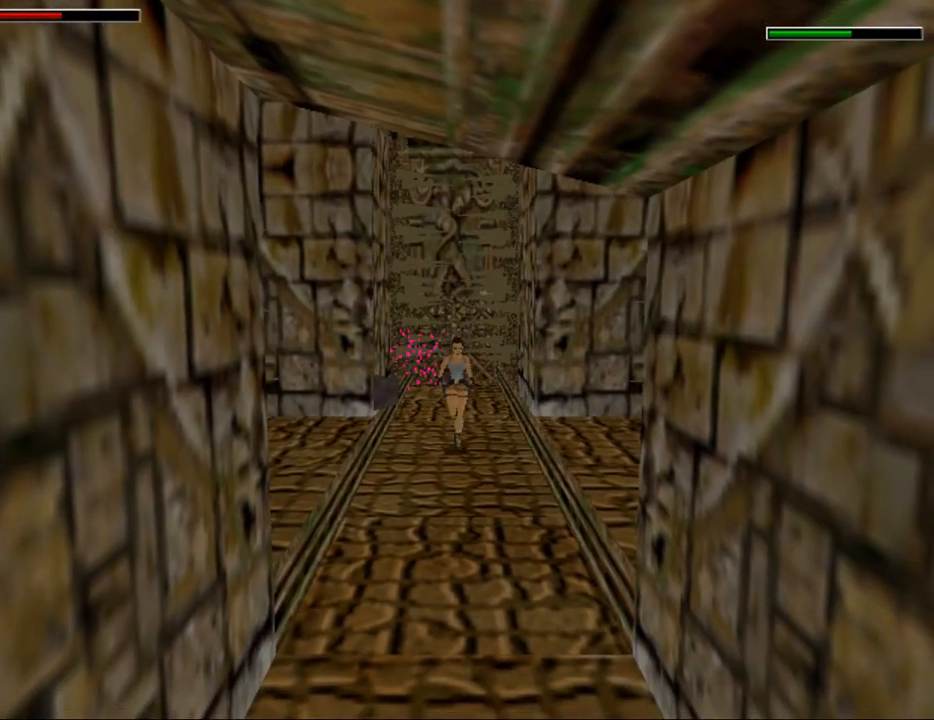
{"keys": ["dash", "up"], "events": [[100, "right", "down"], [200, "right", "up"]]}
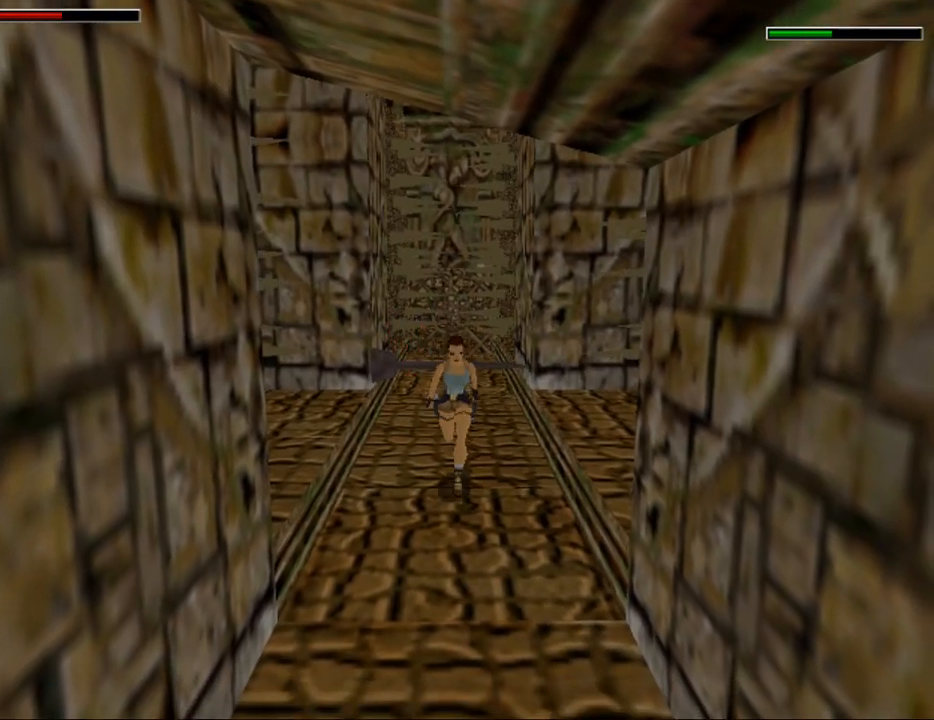
{"keys": ["dash", "up"], "events": [[133, "left", "down"], [200, "left", "up"]]}
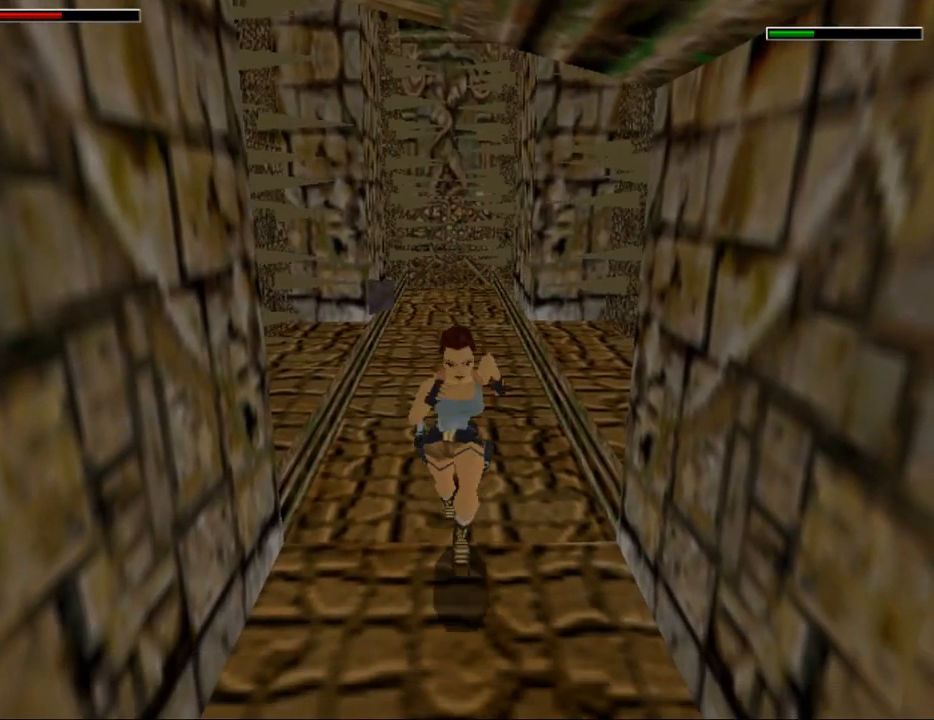
{"keys": ["dash", "up"], "events": []}
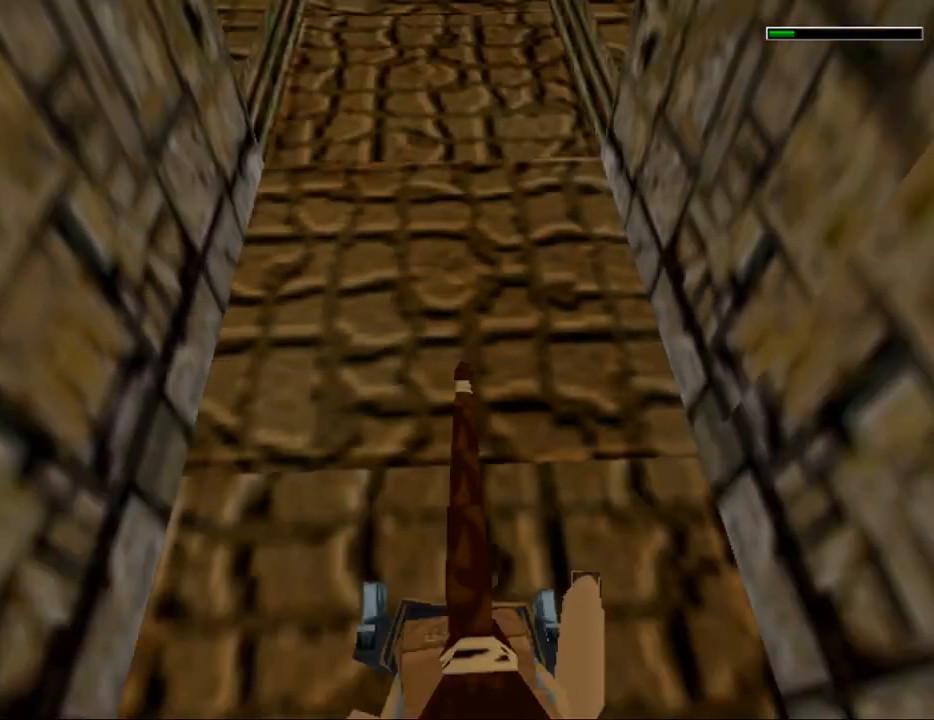
{"keys": ["dash", "jump", "up"], "events": [[133, "jump", "down"]]}
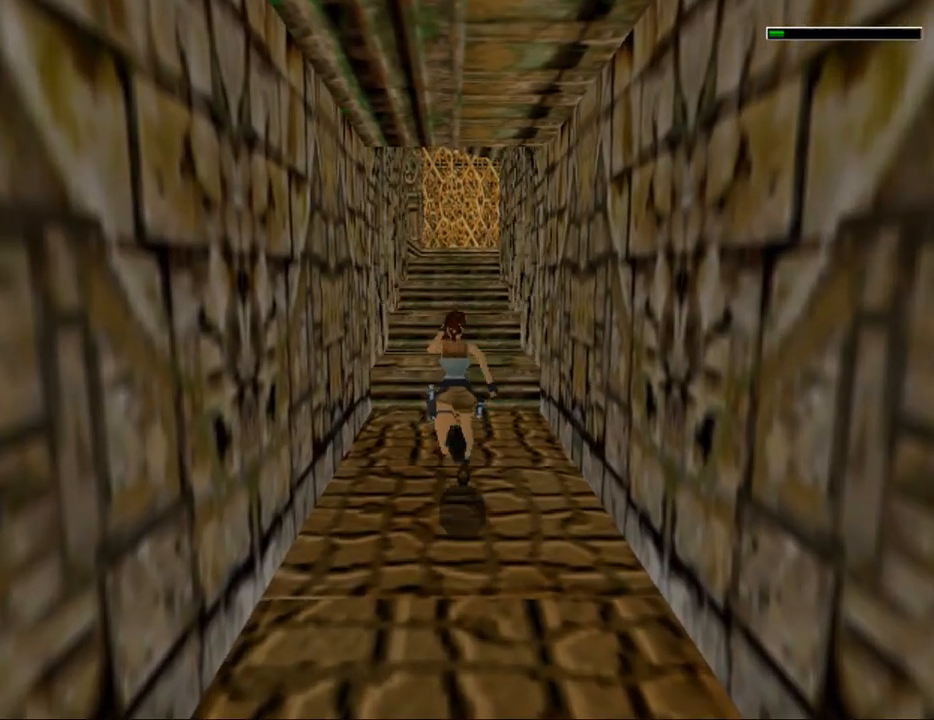
{"keys": [], "events": [[300, "dash", "up"], [300, "jump", "up"], [367, "up", "up"]]}